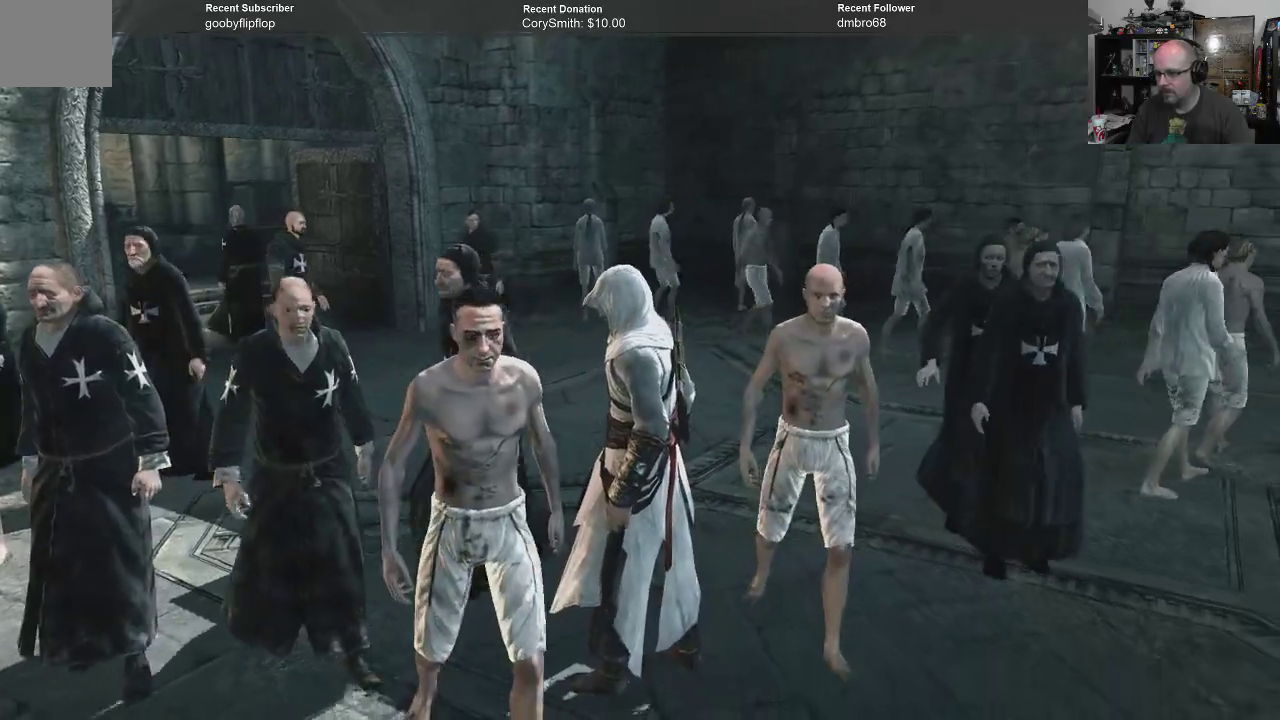
Gameplay with a controller (Xbox layout); each line is a JSON object with the inputs held at the frame after it. "events" lists button and stick changes between this image and that frame as [ms after this image, input, new state], when the widget could be followed in between.
{"buttons": [], "left_stick": "center", "right_stick": "down-left", "events": [[233, "right_stick", "down-left"]]}
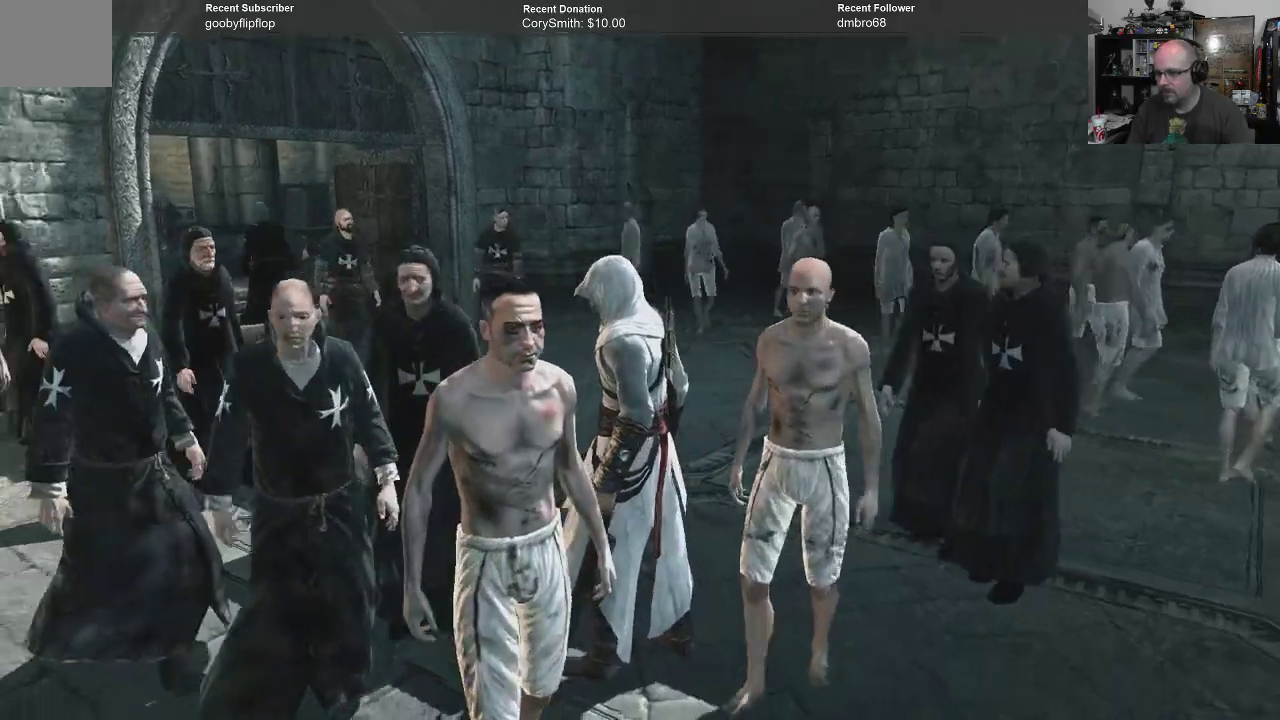
{"buttons": [], "left_stick": "center", "right_stick": "center", "events": [[333, "right_stick", "center"]]}
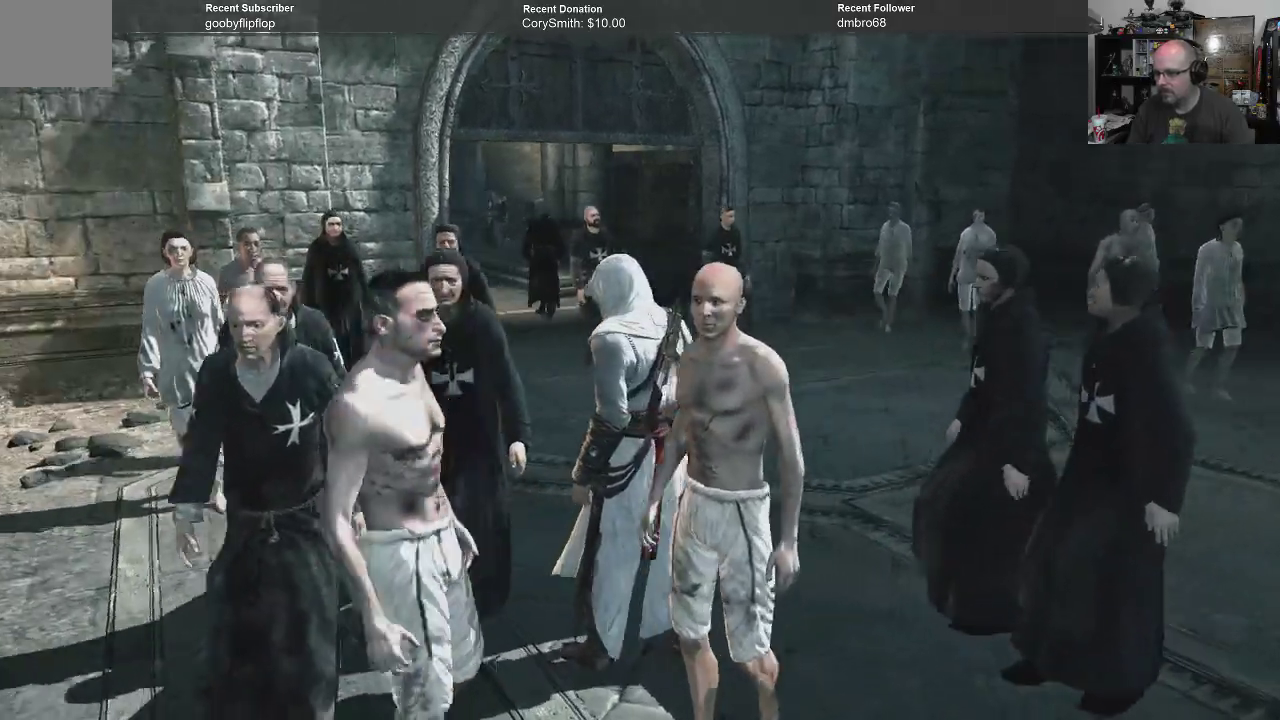
{"buttons": [], "left_stick": "center", "right_stick": "center", "events": []}
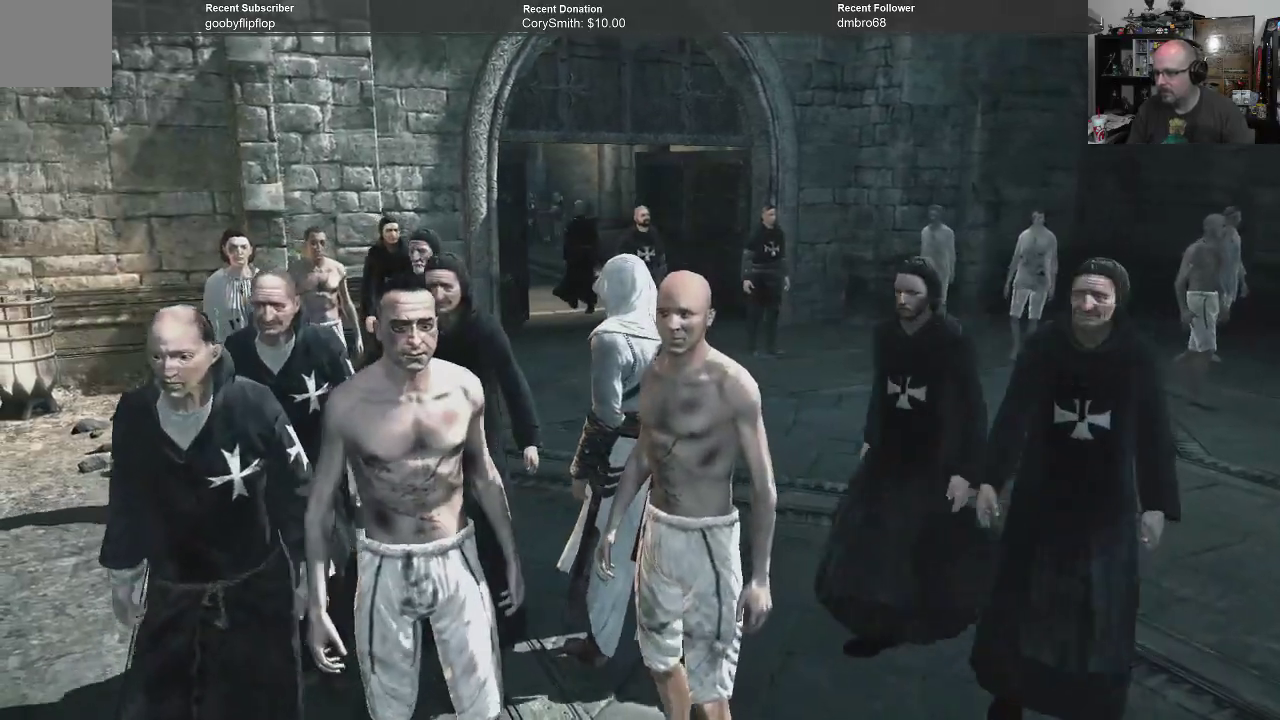
{"buttons": [], "left_stick": "center", "right_stick": "center", "events": []}
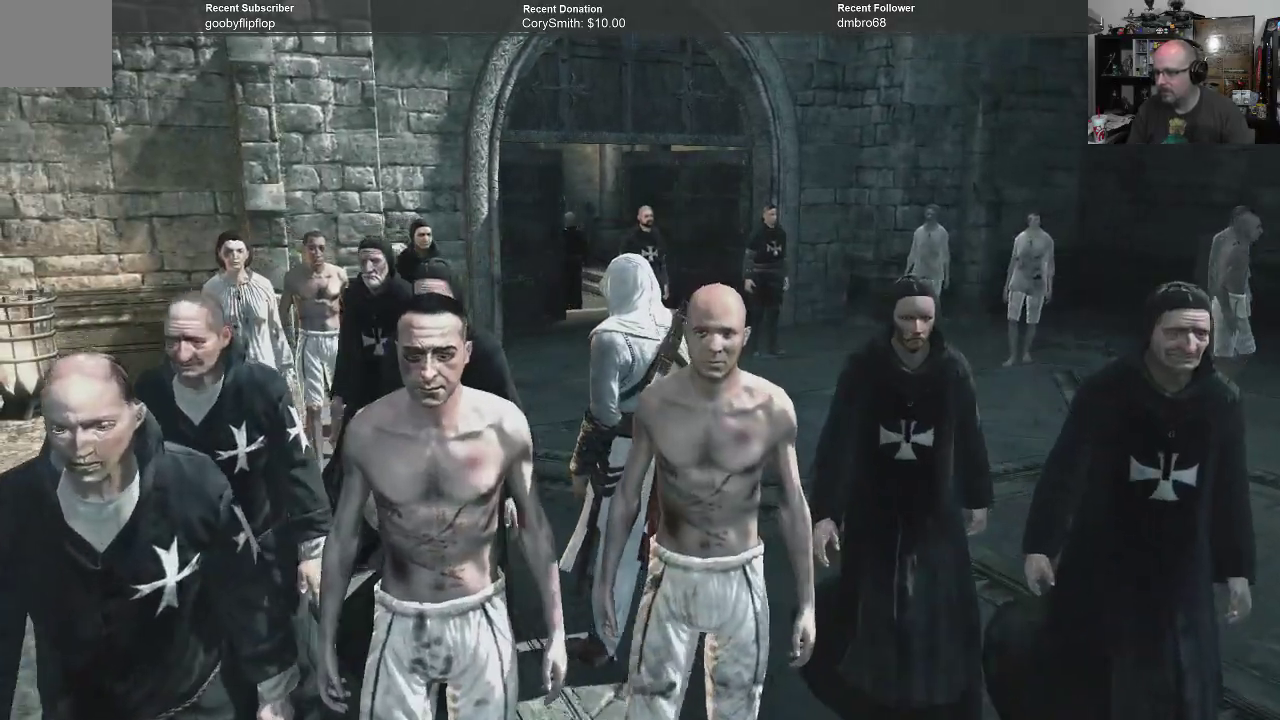
{"buttons": [], "left_stick": "center", "right_stick": "right", "events": [[500, "right_stick", "right"]]}
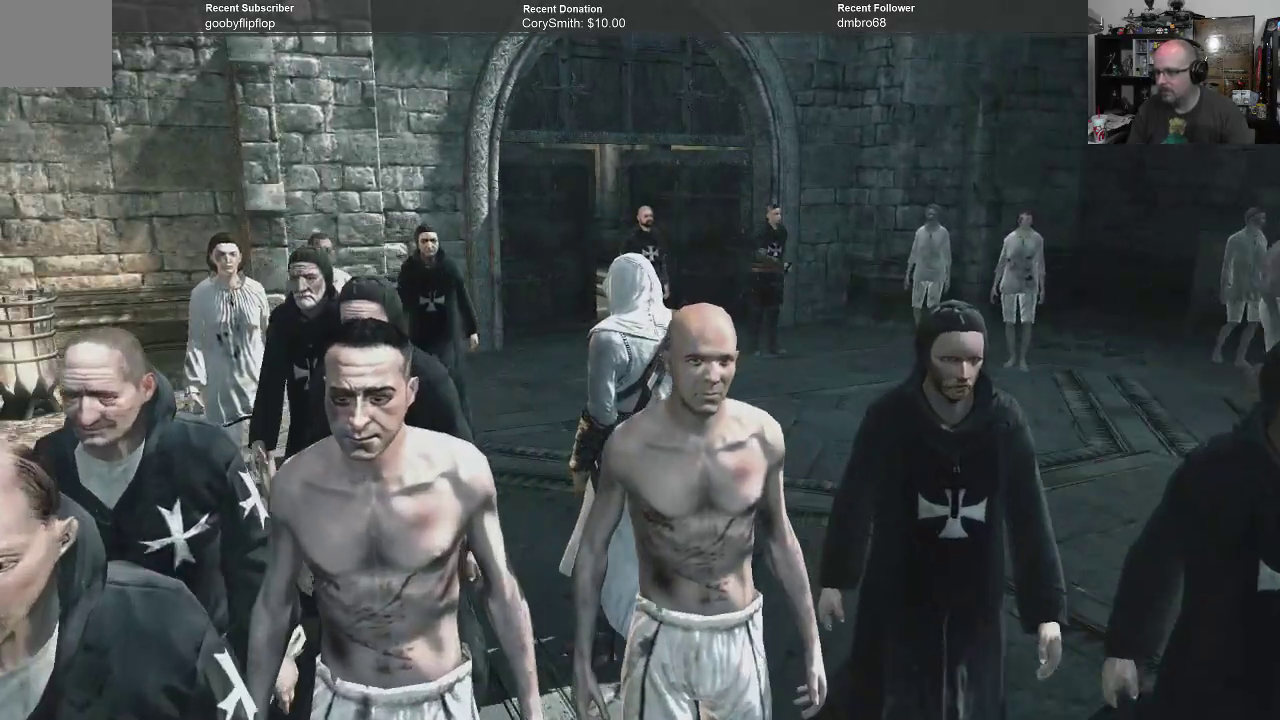
{"buttons": [], "left_stick": "center", "right_stick": "right", "events": []}
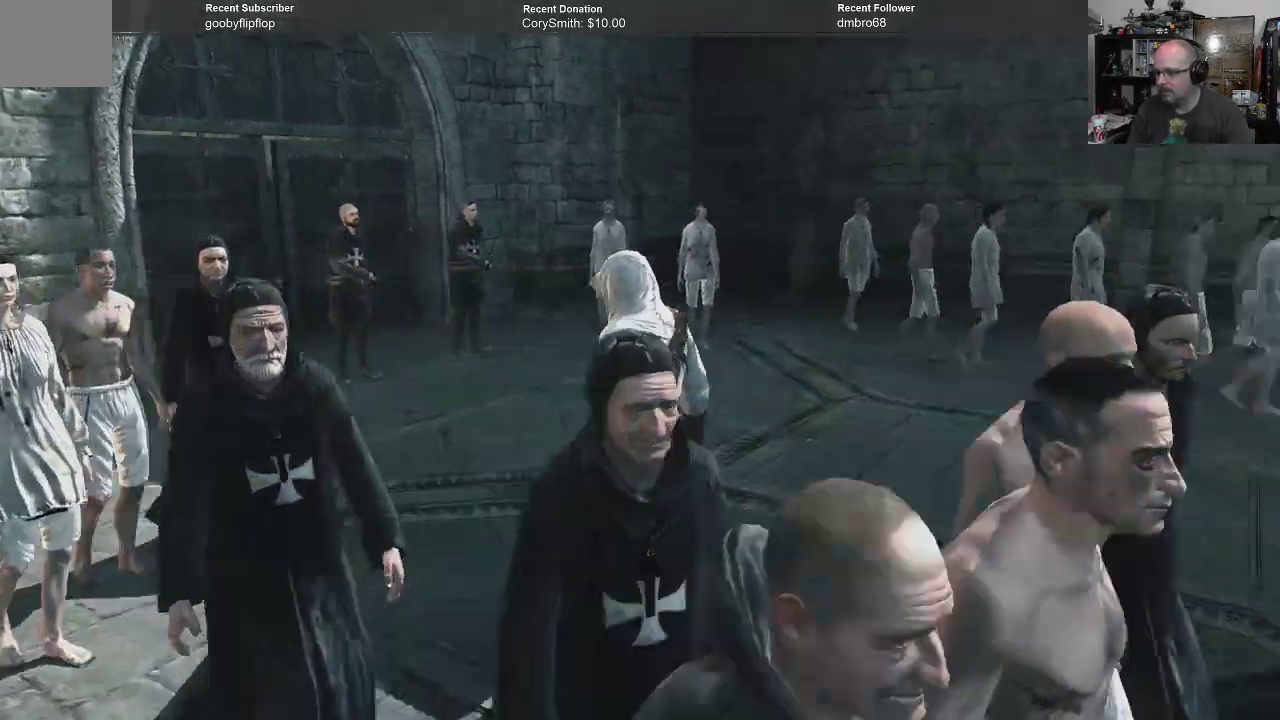
{"buttons": [], "left_stick": "up", "right_stick": "center", "events": [[433, "right_stick", "center"], [467, "left_stick", "up"]]}
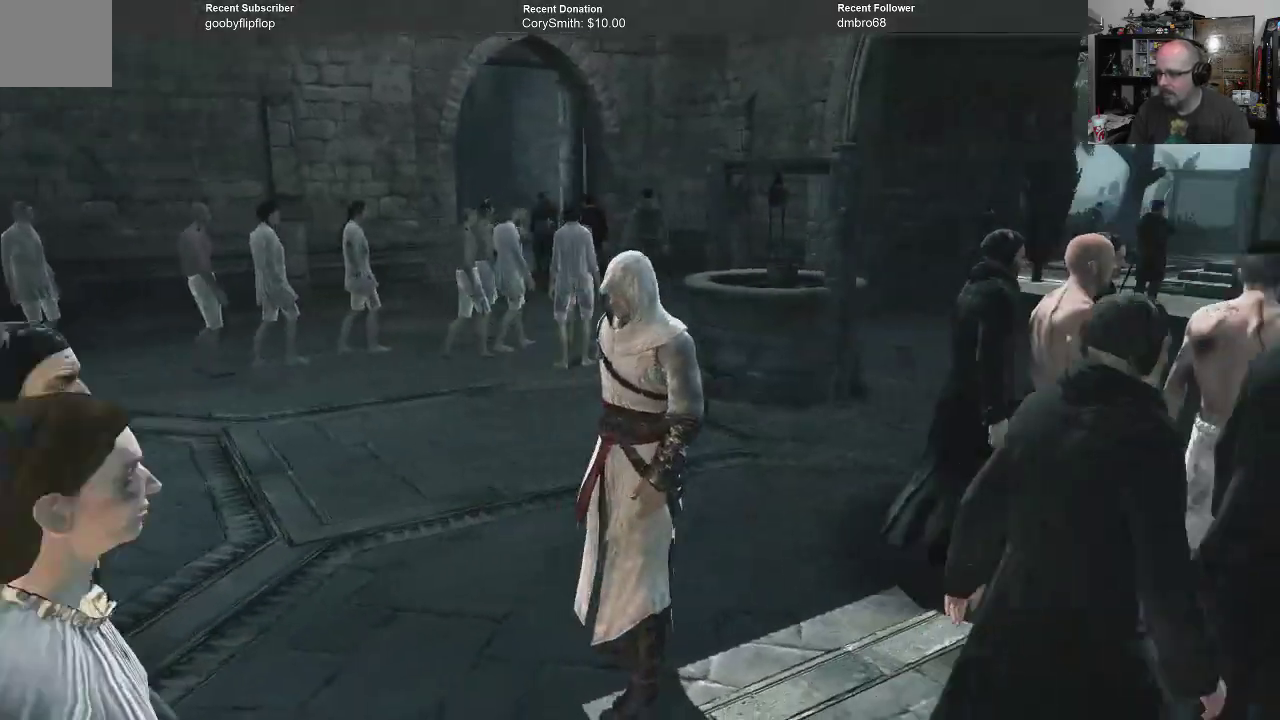
{"buttons": [], "left_stick": "up", "right_stick": "center", "events": []}
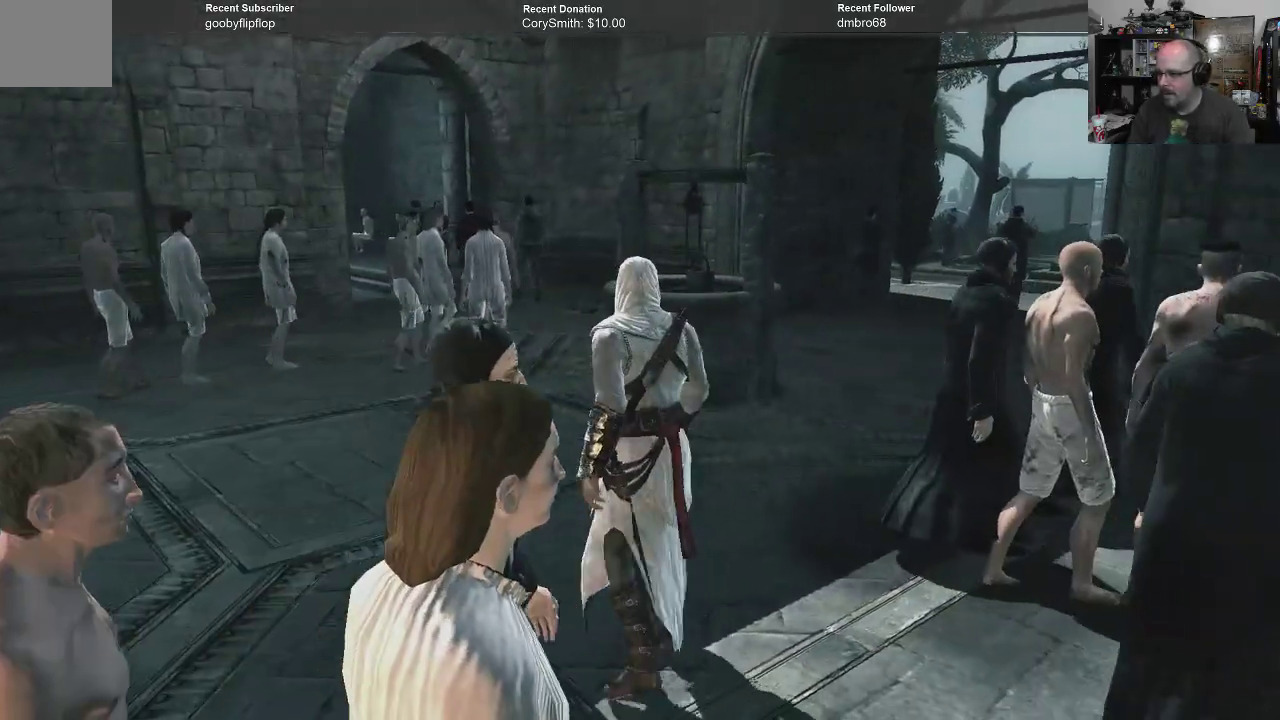
{"buttons": [], "left_stick": "up", "right_stick": "center", "events": []}
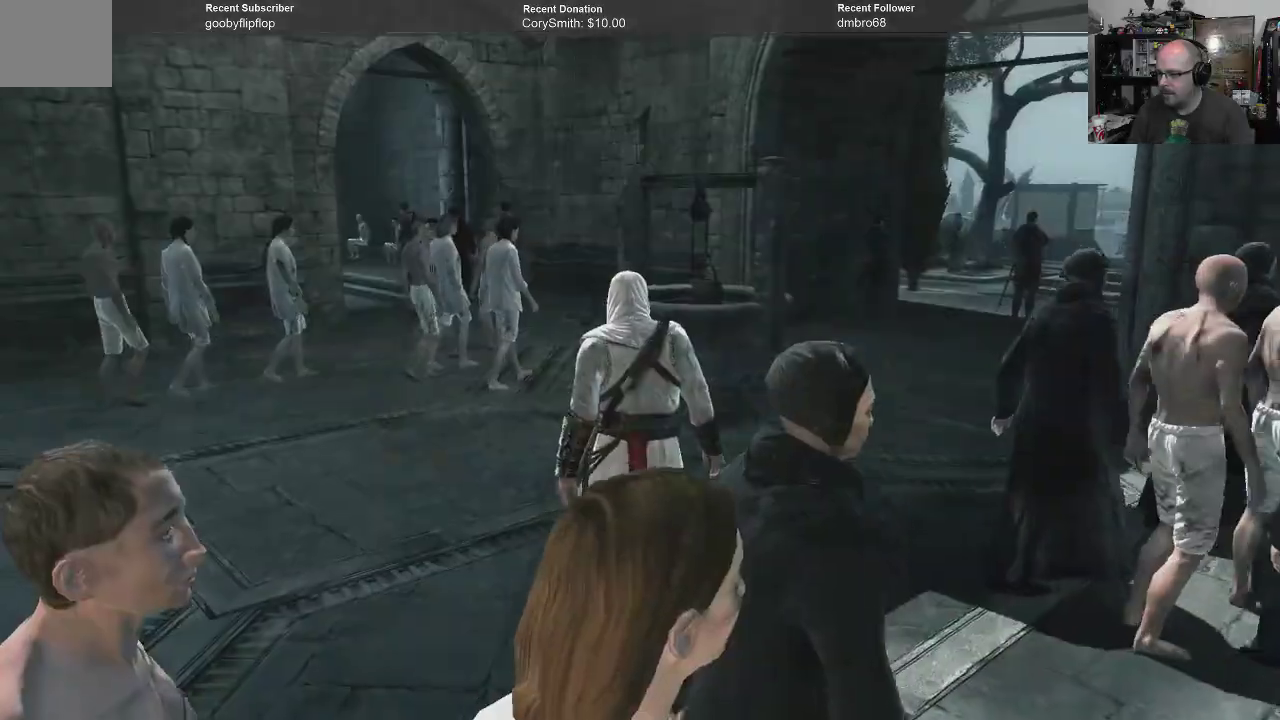
{"buttons": ["B"], "left_stick": "up", "right_stick": "center", "events": [[200, "B", "down"]]}
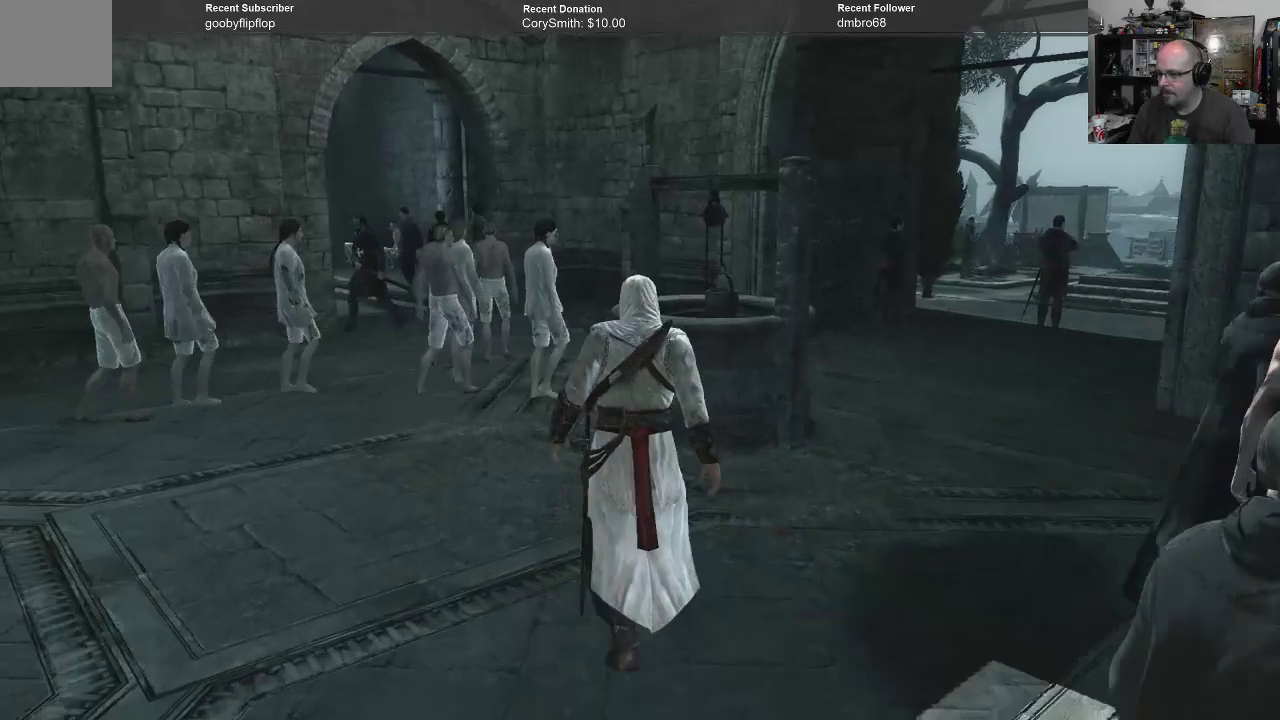
{"buttons": ["B"], "left_stick": "up", "right_stick": "center", "events": []}
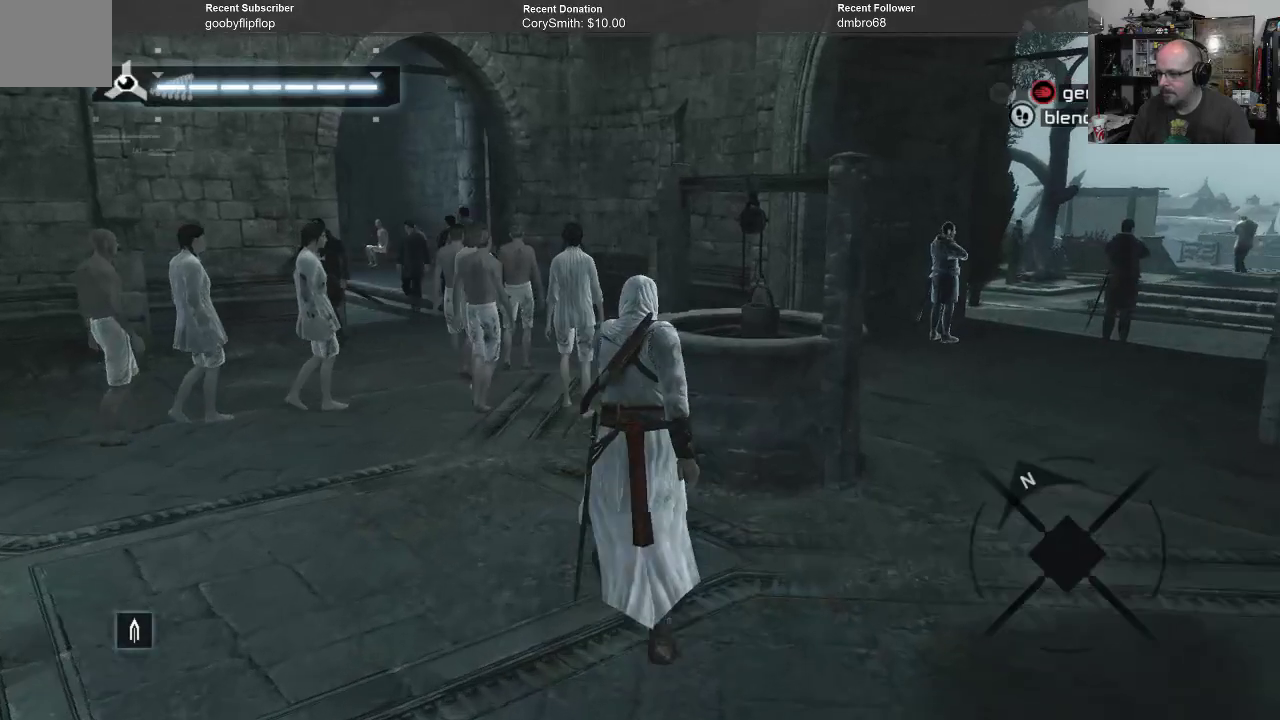
{"buttons": ["B"], "left_stick": "up", "right_stick": "center", "events": []}
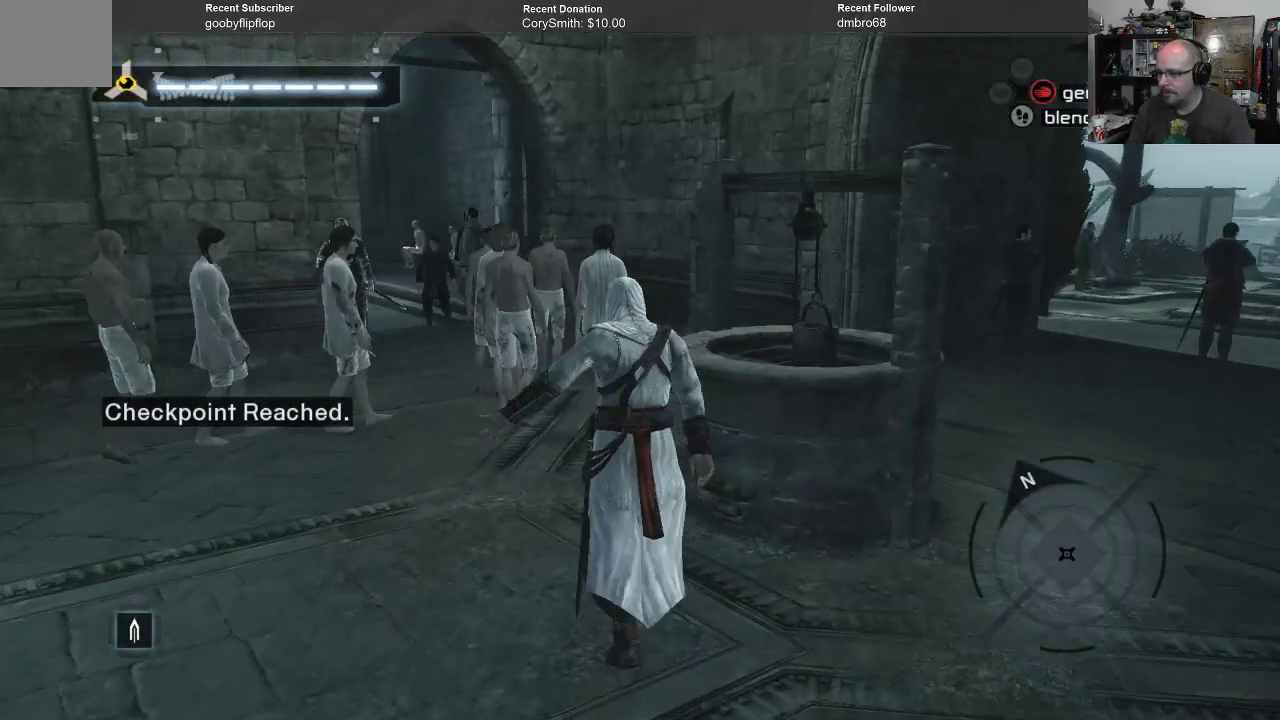
{"buttons": ["B"], "left_stick": "up", "right_stick": "center", "events": []}
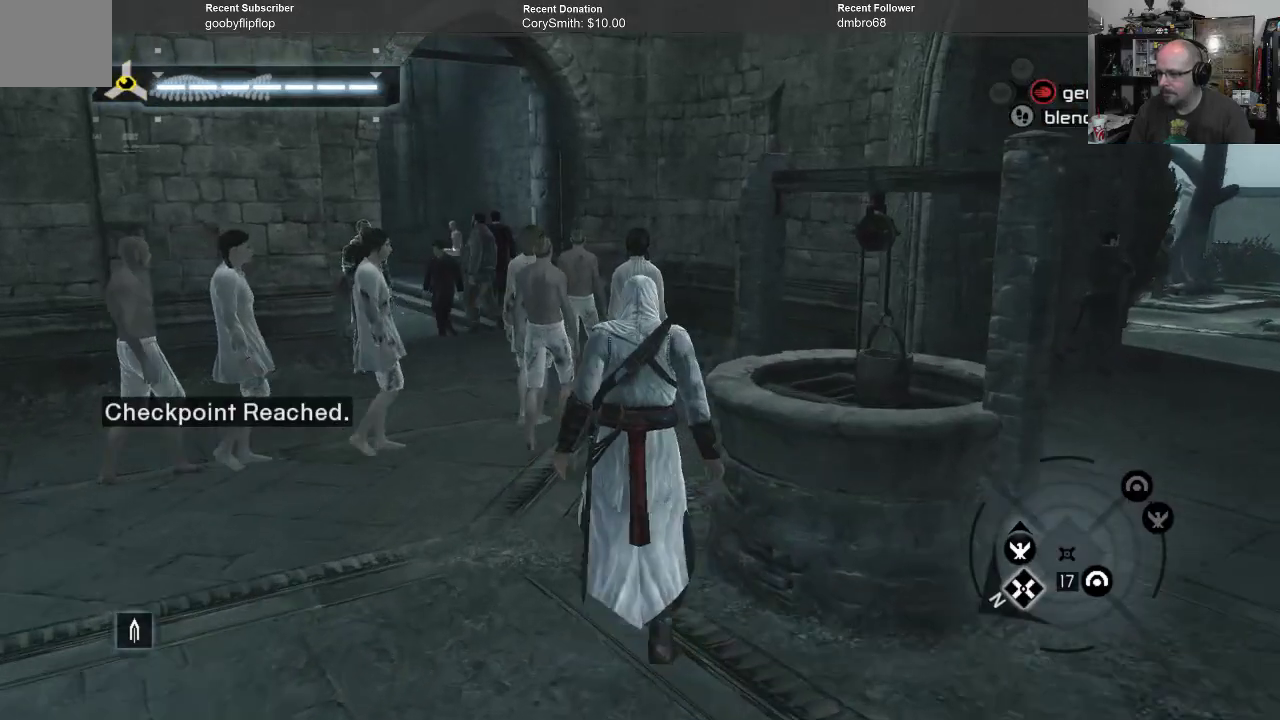
{"buttons": ["B"], "left_stick": "up", "right_stick": "center", "events": []}
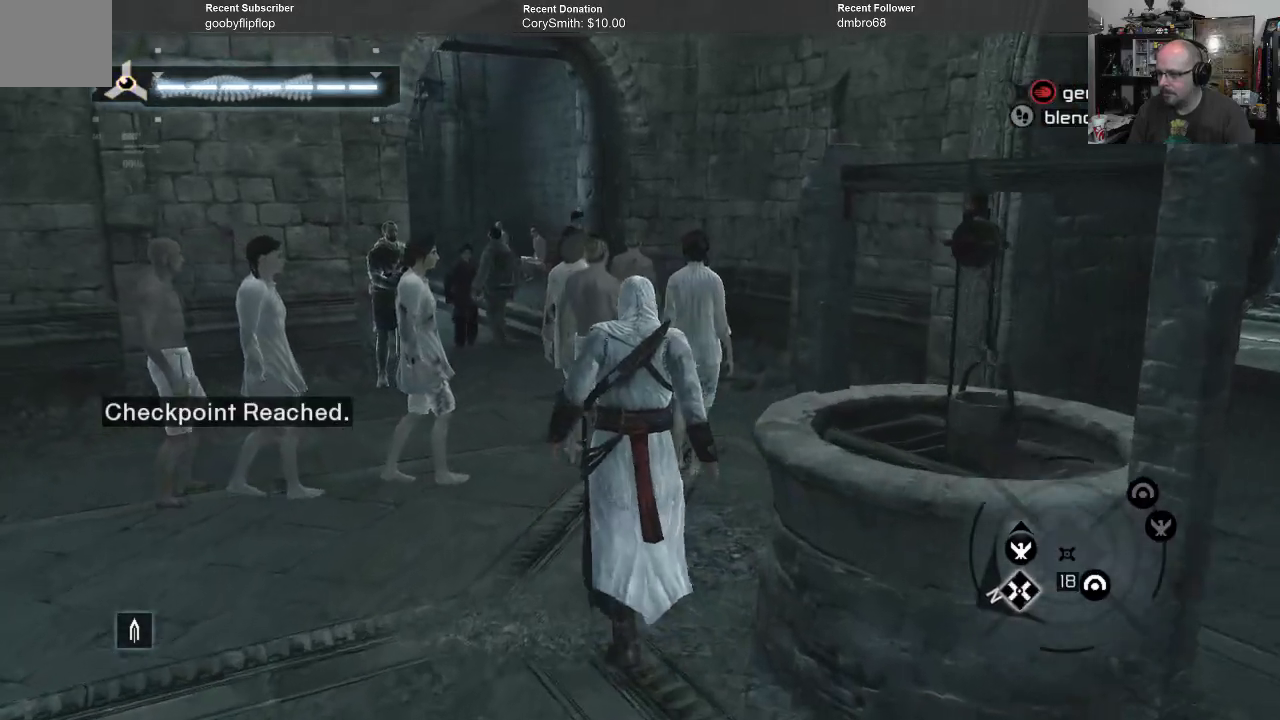
{"buttons": ["B"], "left_stick": "up", "right_stick": "center", "events": []}
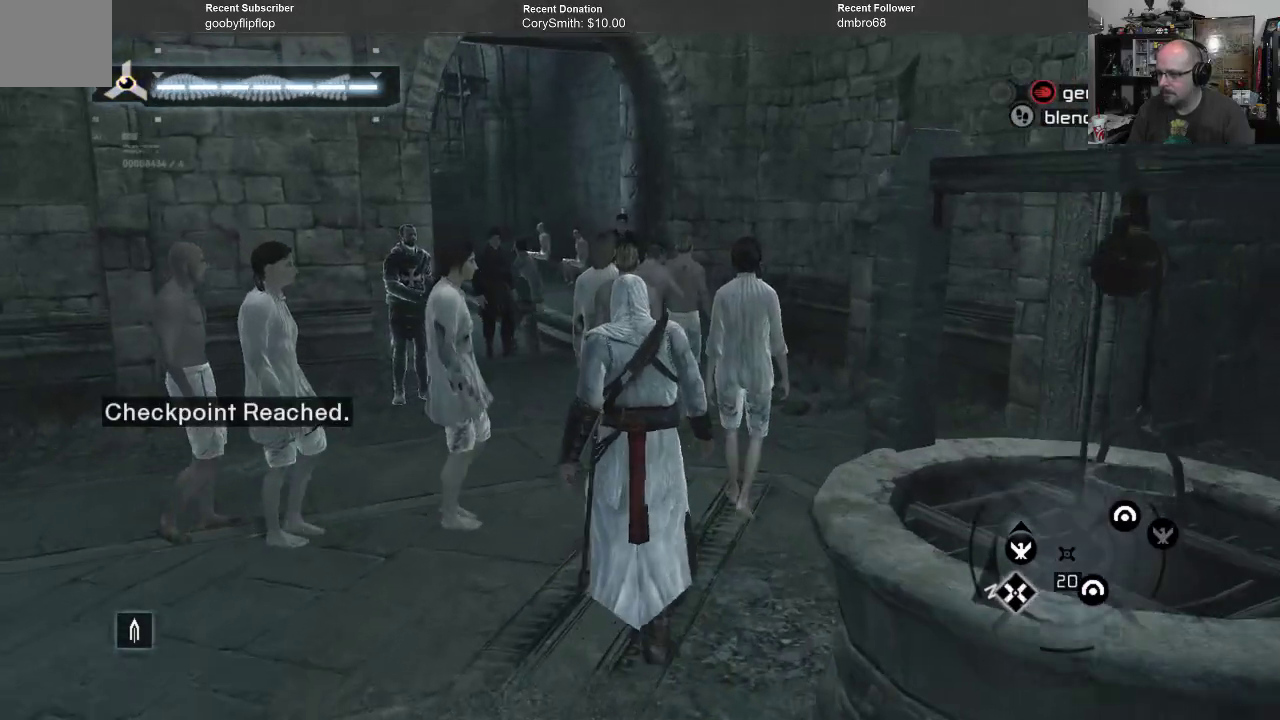
{"buttons": ["B"], "left_stick": "up", "right_stick": "center", "events": []}
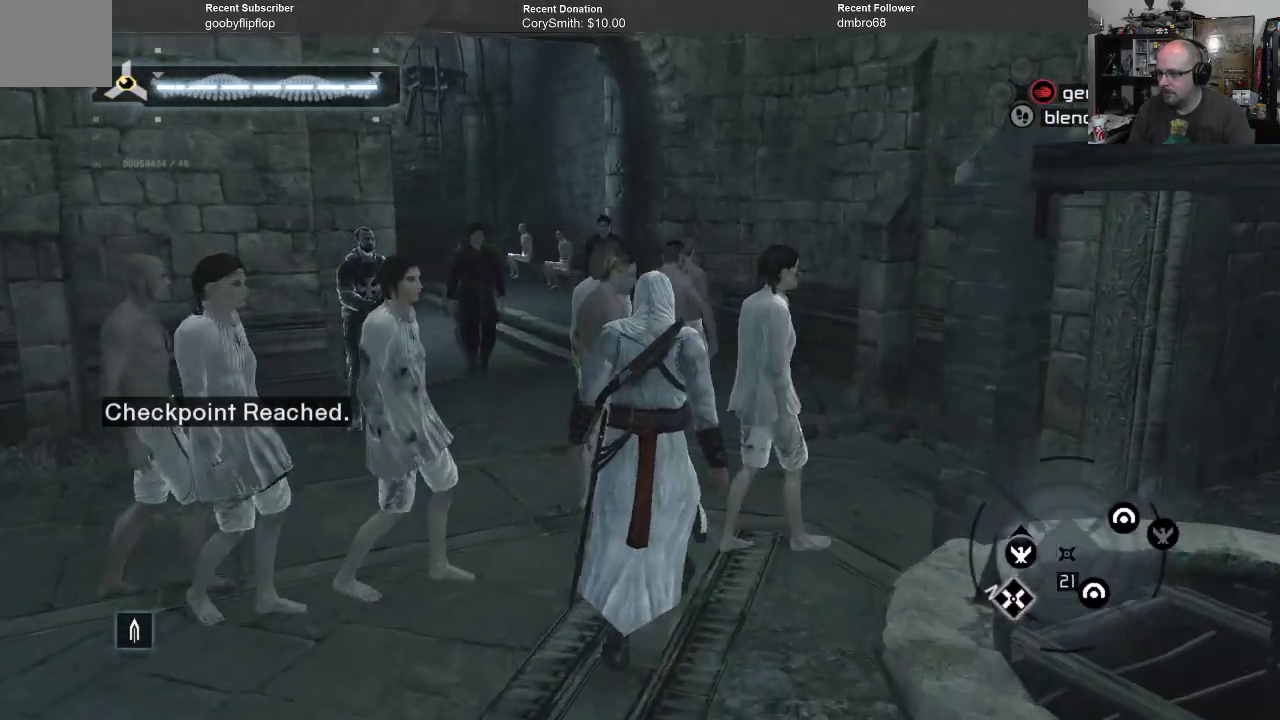
{"buttons": ["B"], "left_stick": "up", "right_stick": "center", "events": []}
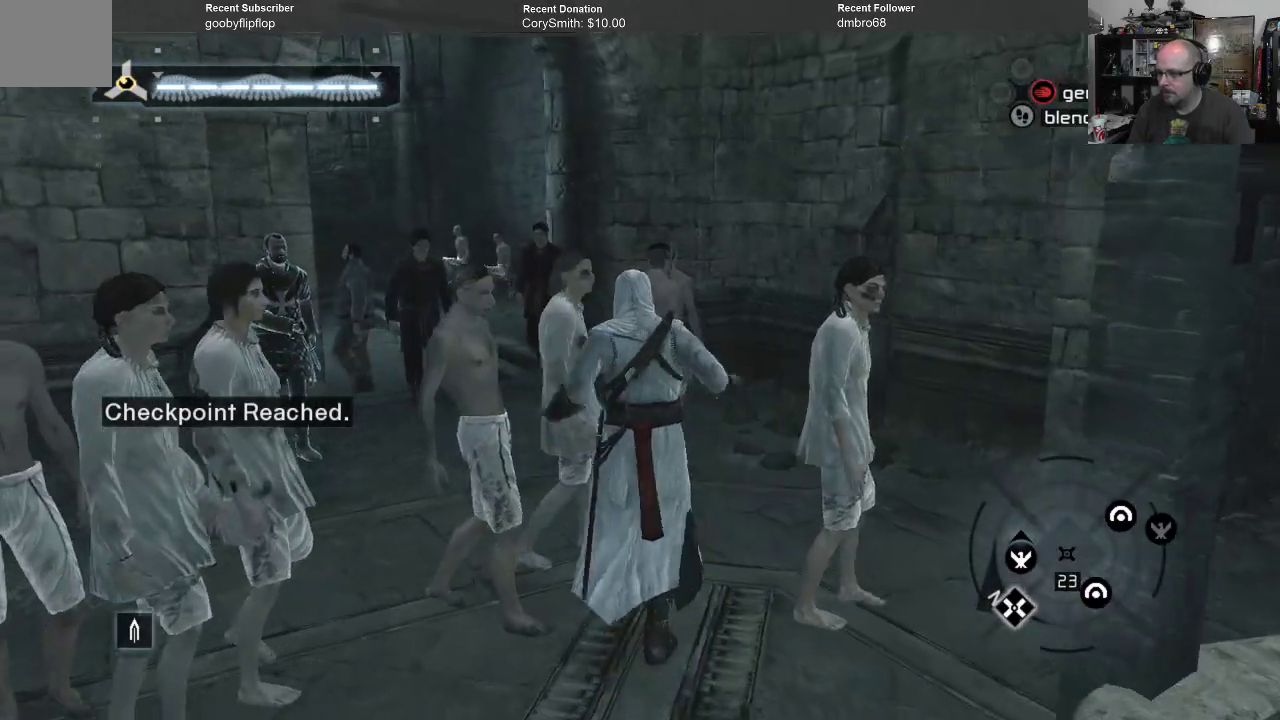
{"buttons": ["B"], "left_stick": "up", "right_stick": "center", "events": []}
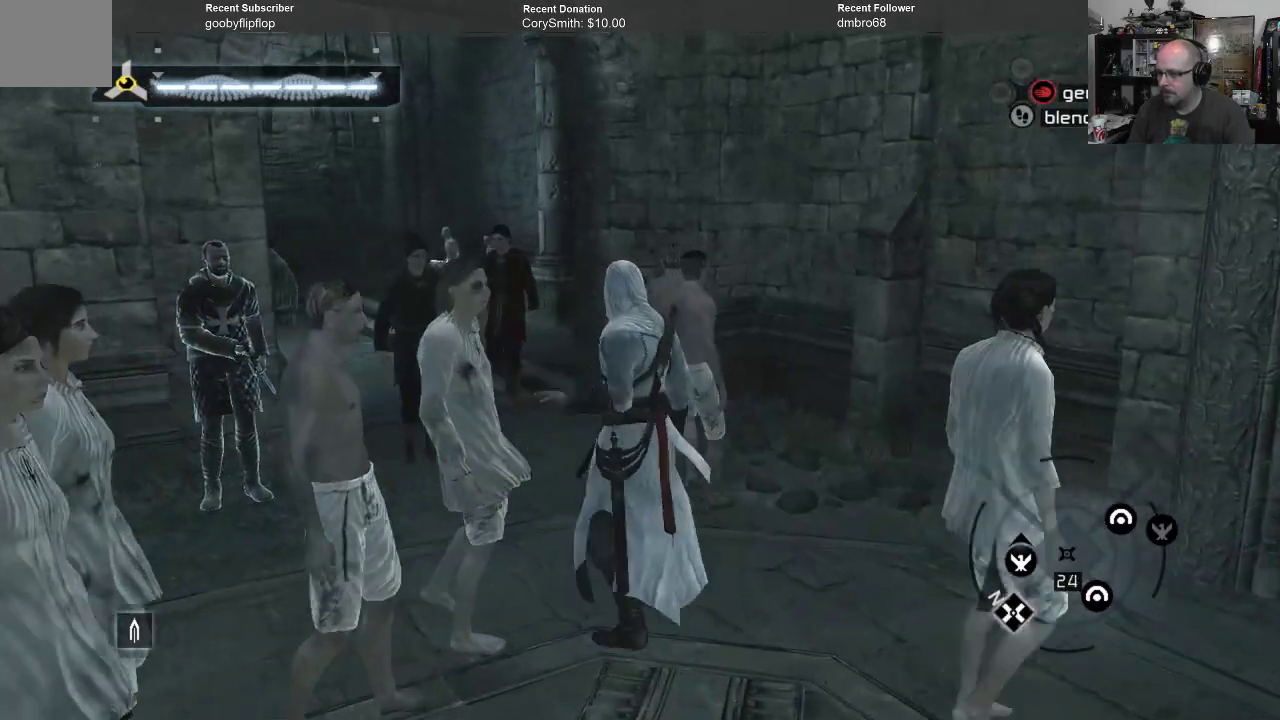
{"buttons": ["B"], "left_stick": "up", "right_stick": "center", "events": []}
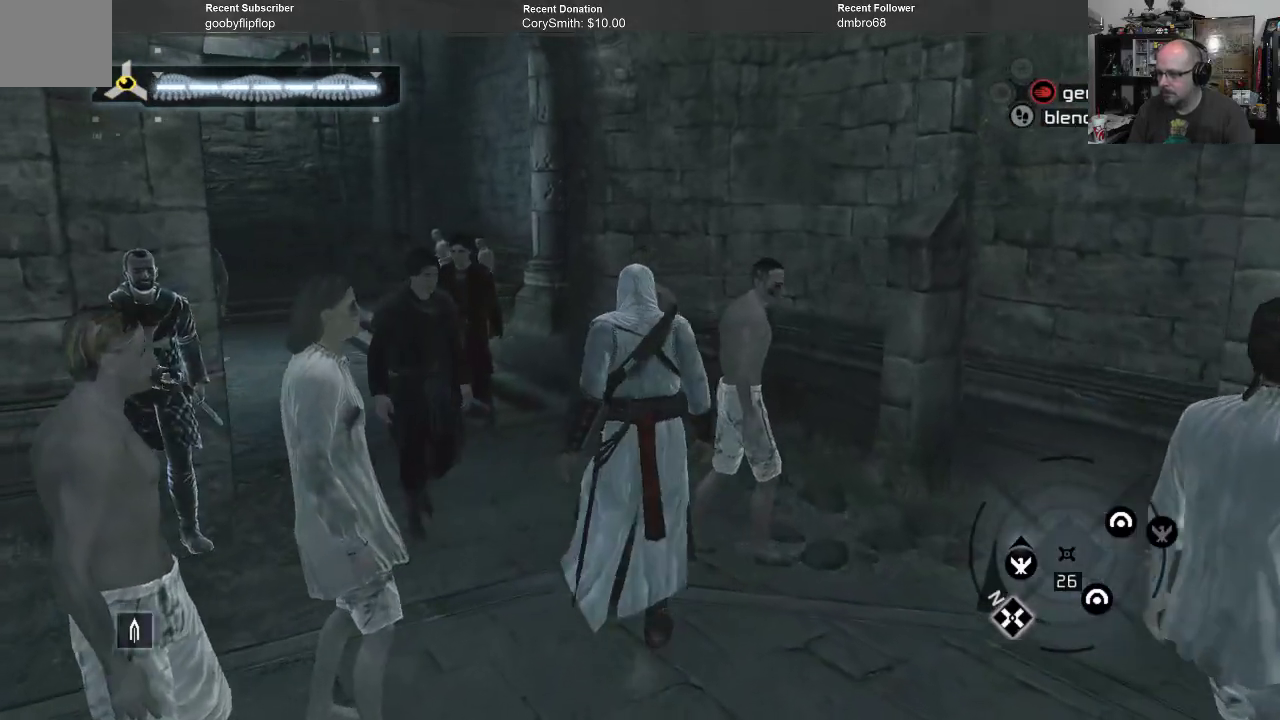
{"buttons": ["B"], "left_stick": "up", "right_stick": "center", "events": []}
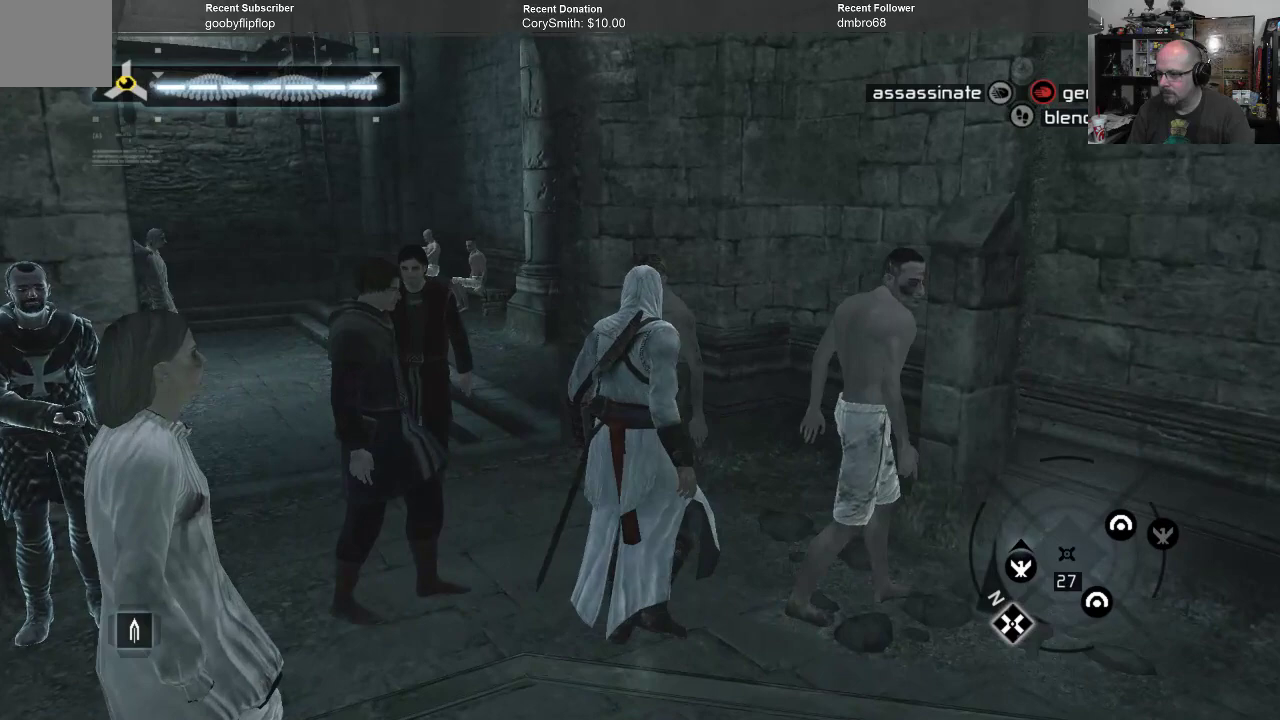
{"buttons": ["B"], "left_stick": "up", "right_stick": "center", "events": []}
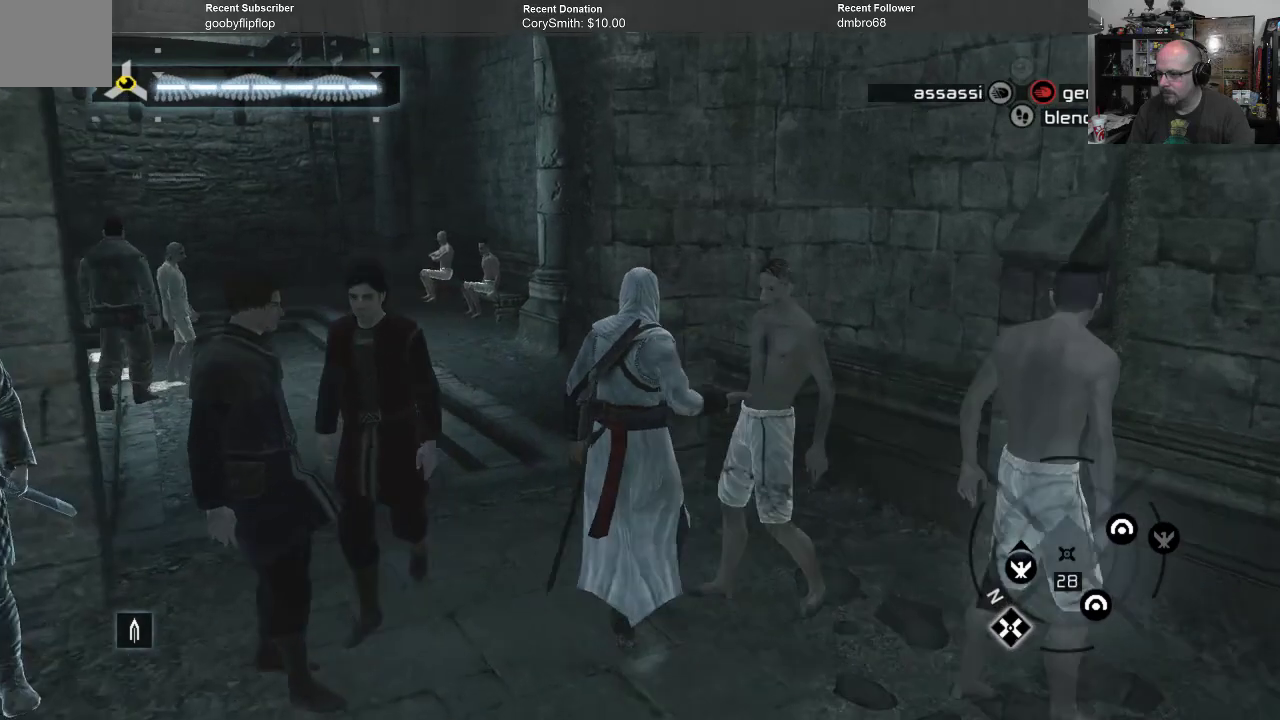
{"buttons": ["B"], "left_stick": "up", "right_stick": "center", "events": []}
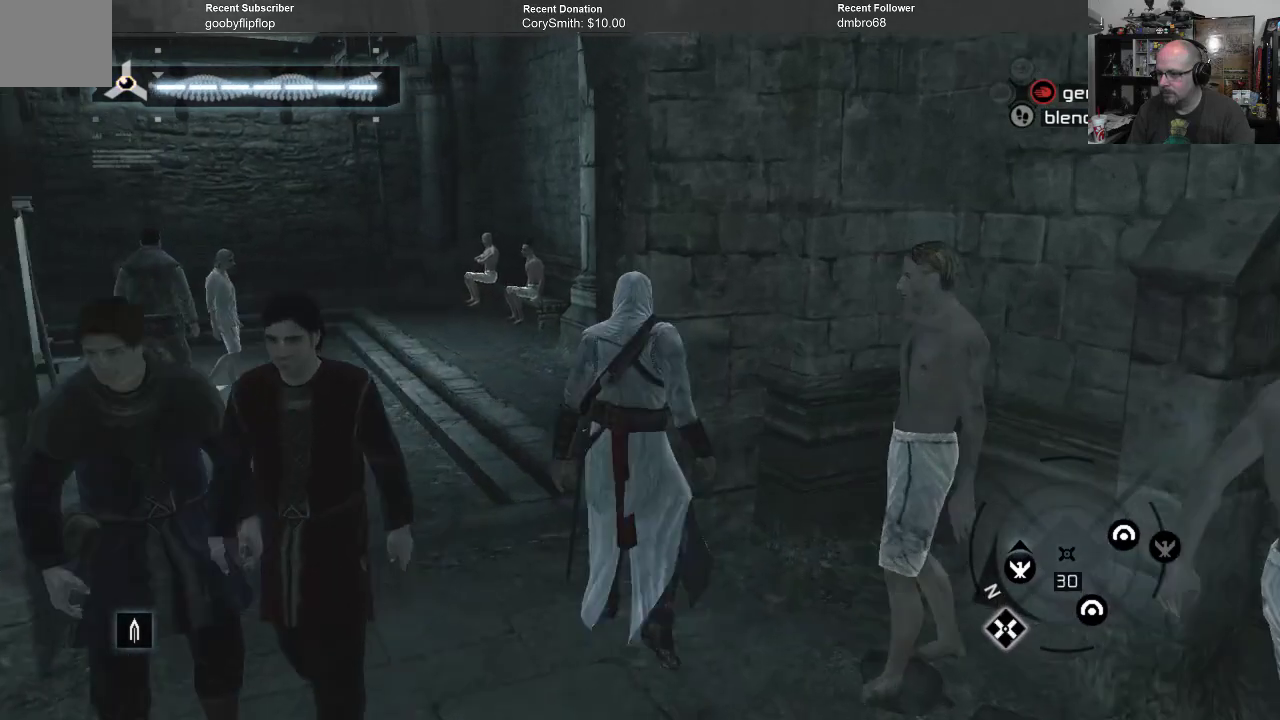
{"buttons": ["B"], "left_stick": "up", "right_stick": "center", "events": []}
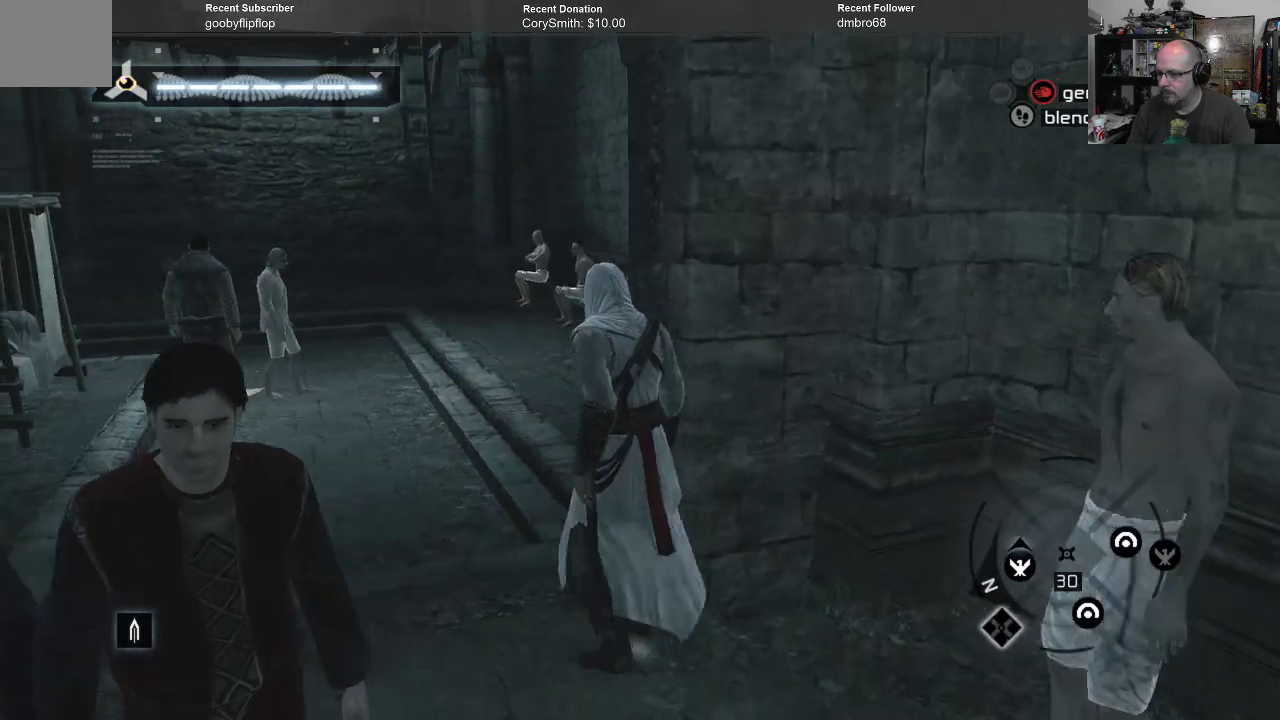
{"buttons": ["B"], "left_stick": "up", "right_stick": "center", "events": []}
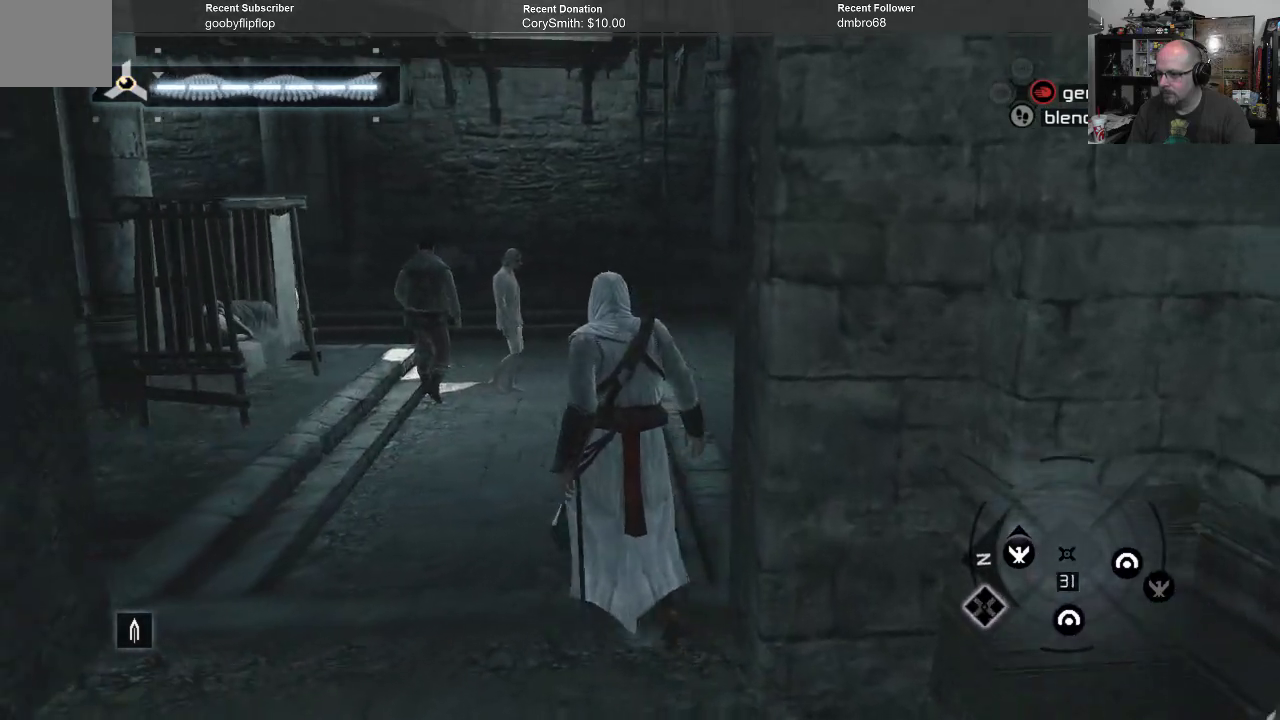
{"buttons": ["B"], "left_stick": "up", "right_stick": "center", "events": []}
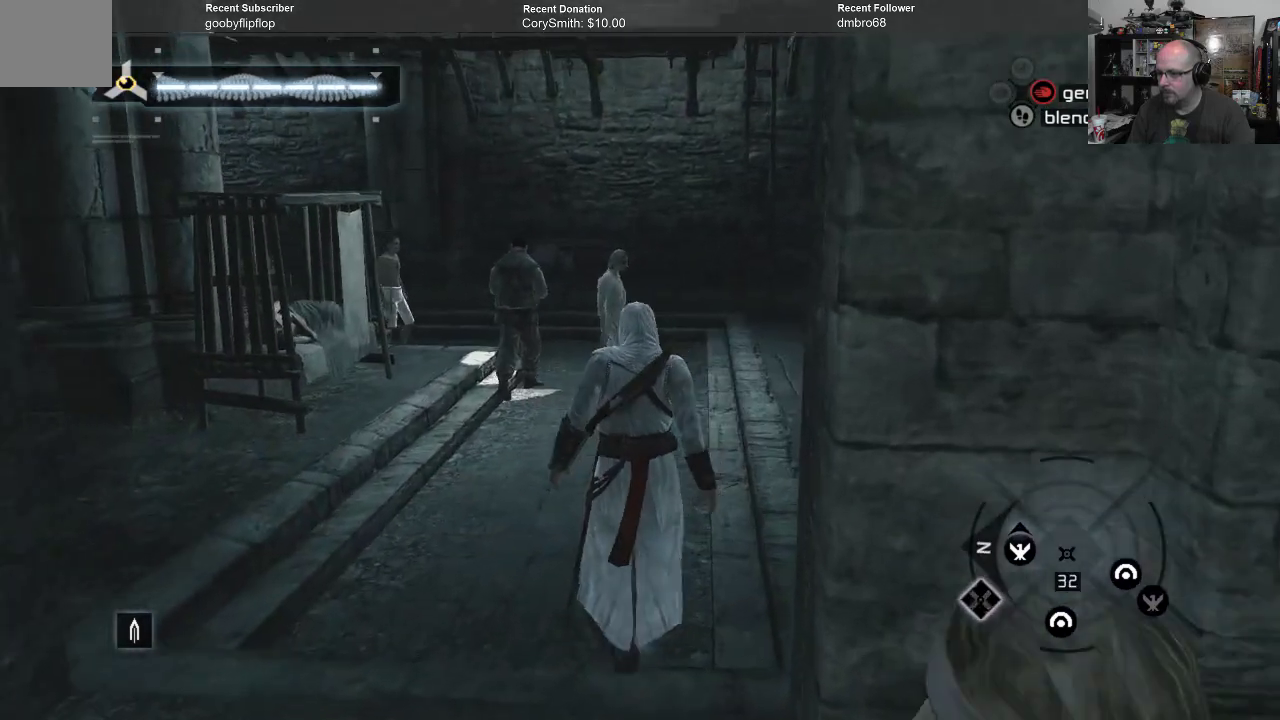
{"buttons": ["B"], "left_stick": "up", "right_stick": "center", "events": []}
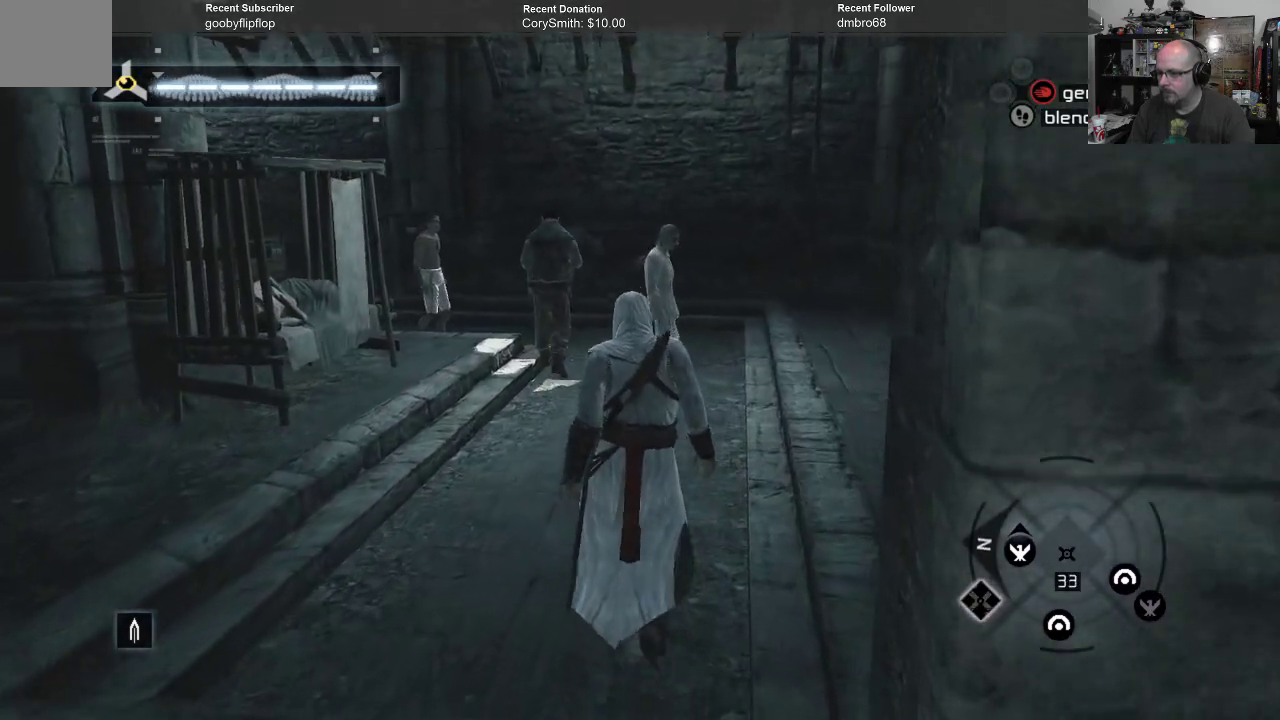
{"buttons": ["B"], "left_stick": "up", "right_stick": "center", "events": []}
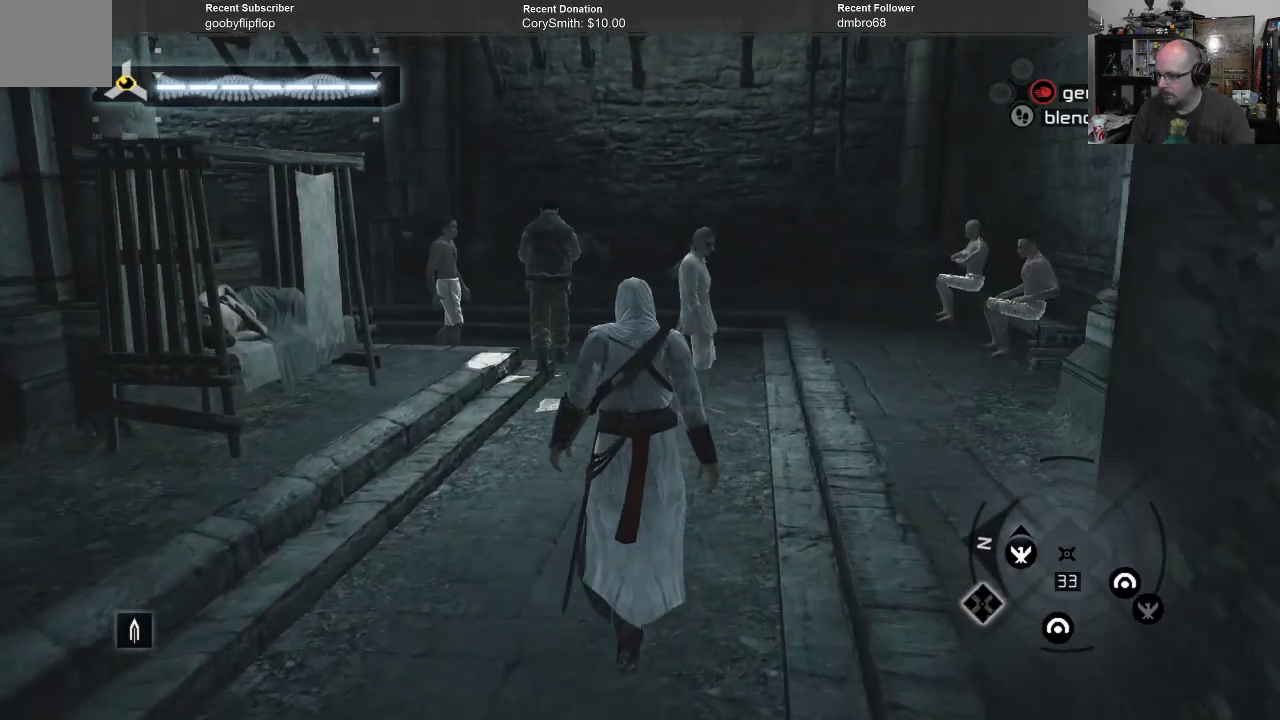
{"buttons": ["B"], "left_stick": "up", "right_stick": "center", "events": []}
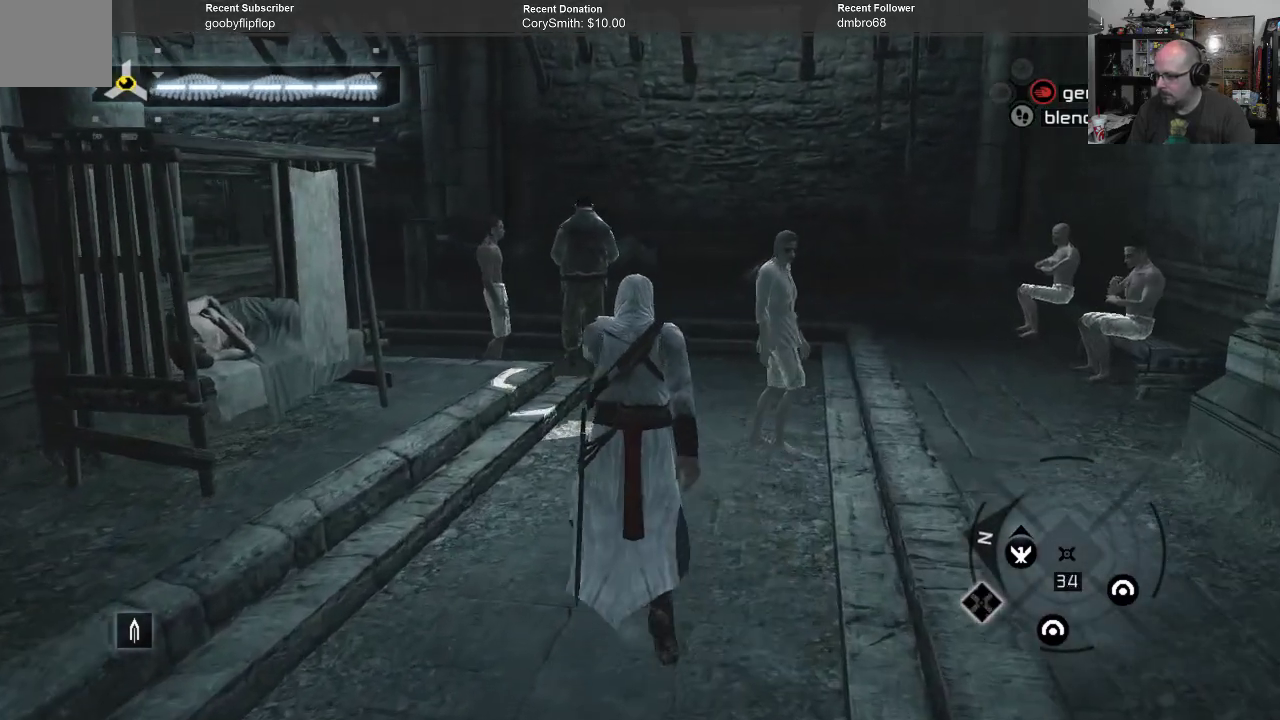
{"buttons": ["B"], "left_stick": "up", "right_stick": "center", "events": []}
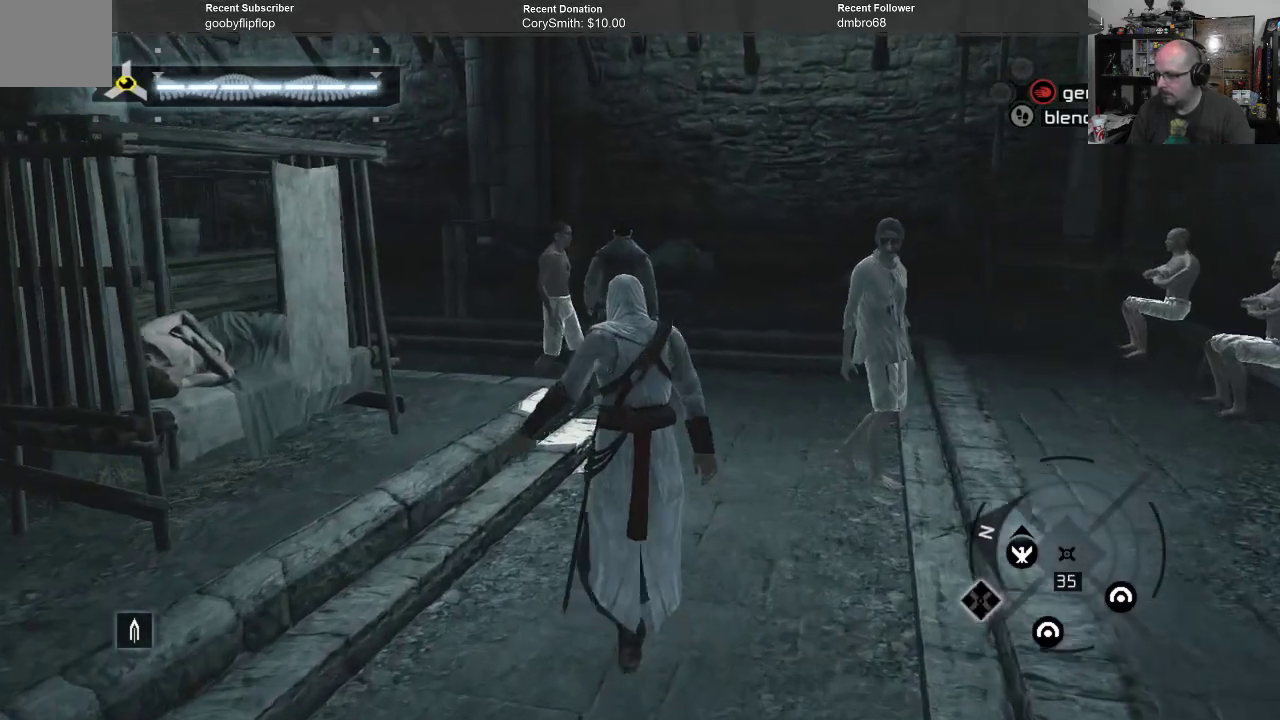
{"buttons": ["B"], "left_stick": "up", "right_stick": "center", "events": []}